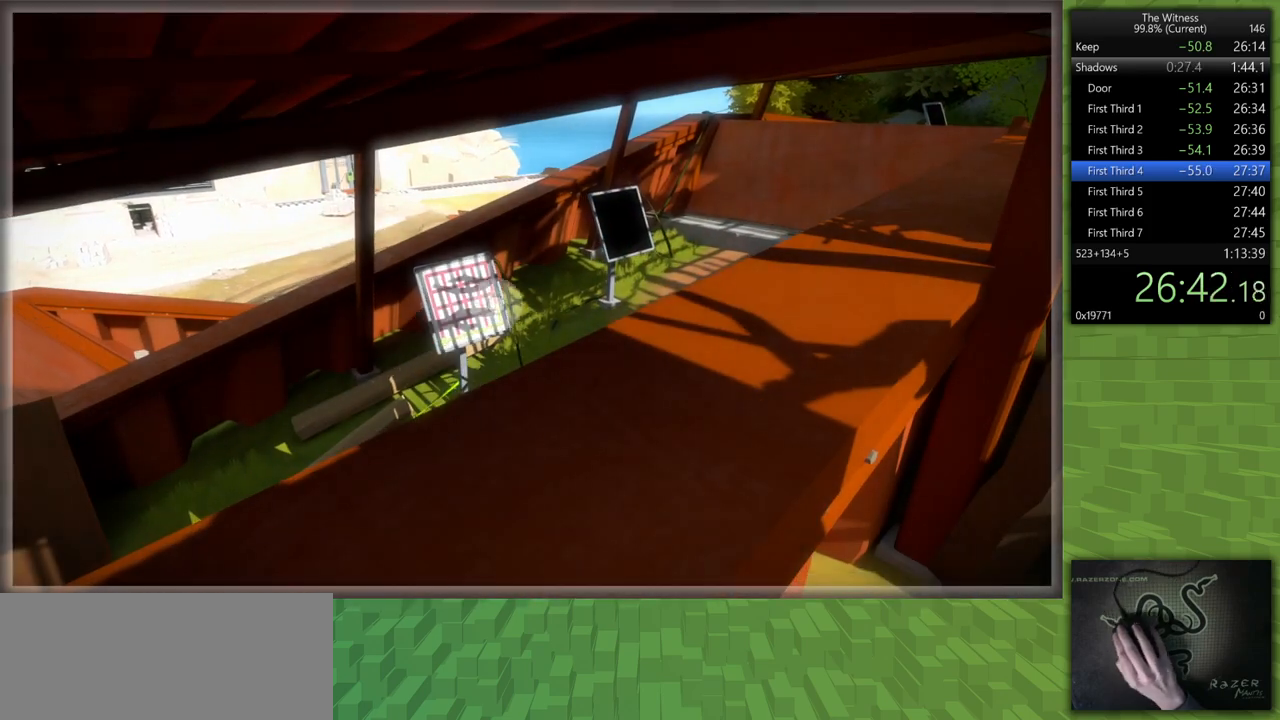
Gameplay with keyboard and mouse; each line is a JSON object with the keys and mouse buttons held at the frame after it. "events" lists presses ("down") and releases ("up") of "a", "d", "h", "i", "j", "k", "s", "shift", "space", "u", "w", "mouse_left" and "mouse_right" between this image and that frame as [ms after this image, input, new state], when the widget could be followed in between. "mouse_left", "mouse_right" = the "left", "right" buttons of the "mouse" list. No other keys are recorded. Mouse movement is not recorded.
{"keys": ["d", "shift", "w"], "mouse": [], "events": [[233, "mouse_left", "down"], [283, "d", "down"], [283, "mouse_right", "down"], [283, "shift", "down"], [283, "w", "down"], [367, "mouse_right", "up"], [417, "mouse_left", "up"]]}
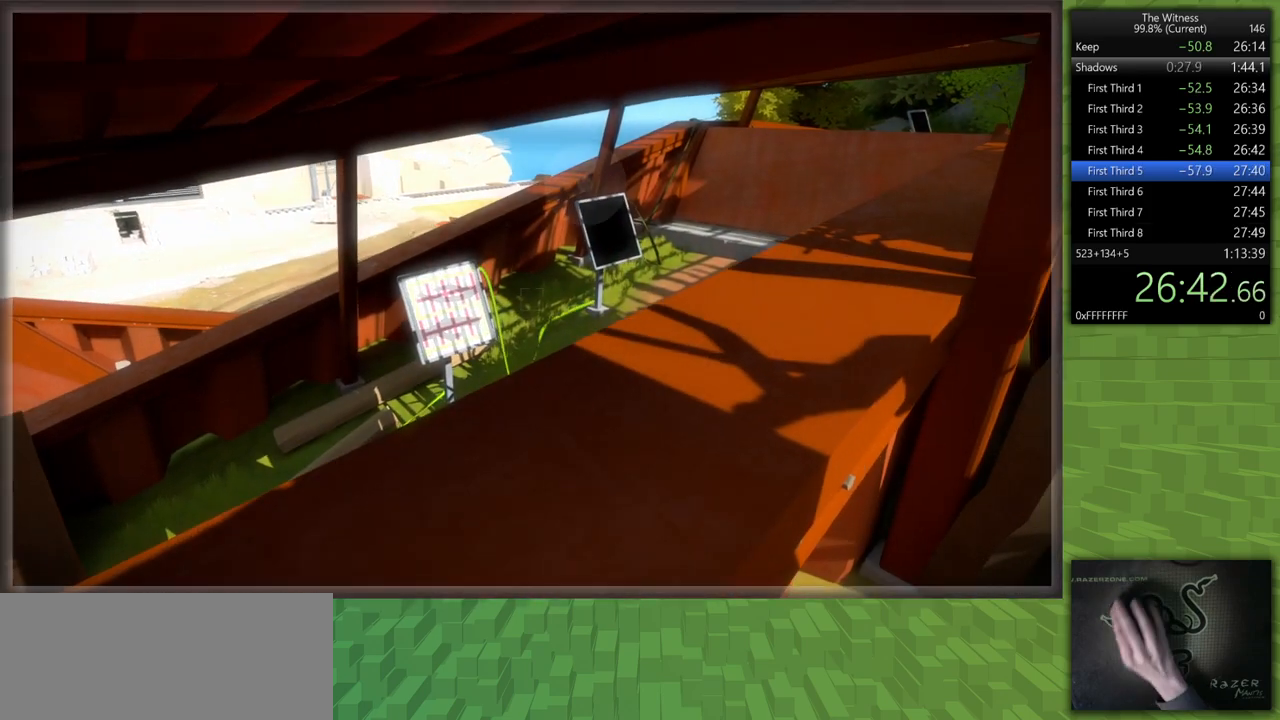
{"keys": [], "mouse": [], "events": [[100, "shift", "up"], [150, "d", "up"], [150, "mouse_left", "down"], [150, "w", "up"], [300, "mouse_left", "up"]]}
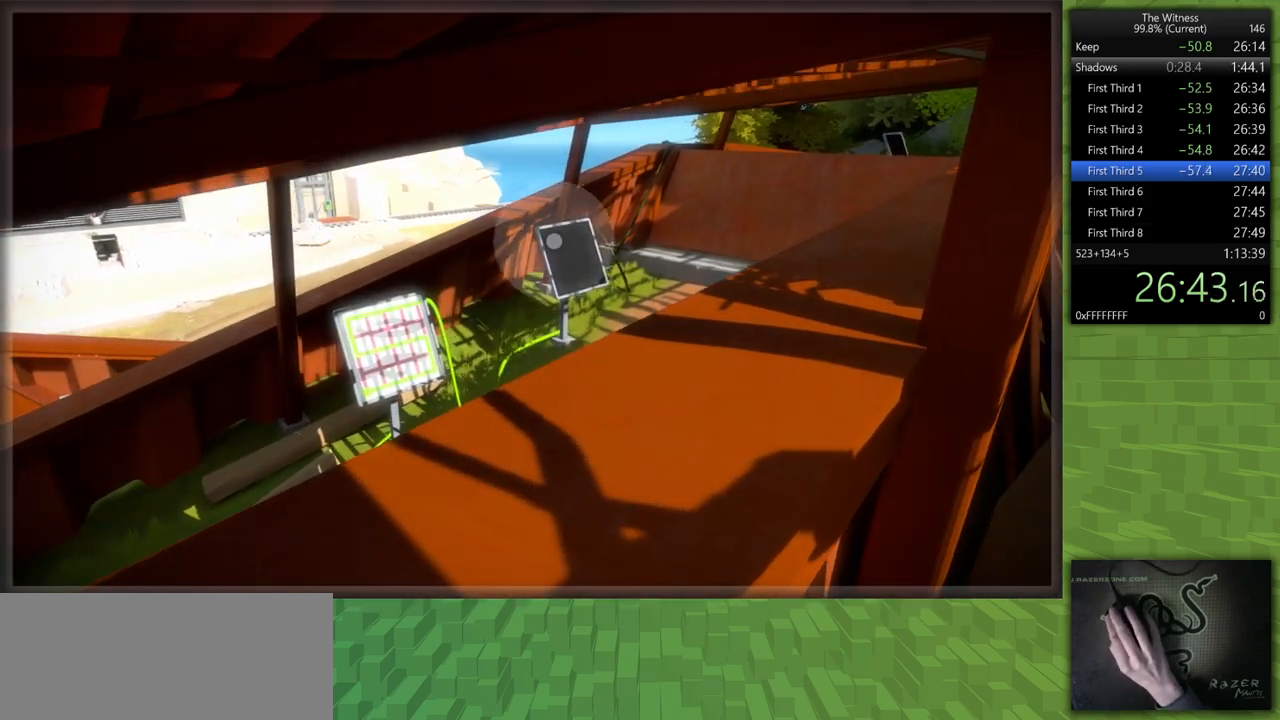
{"keys": [], "mouse": [], "events": [[350, "mouse_left", "down"], [450, "mouse_left", "up"]]}
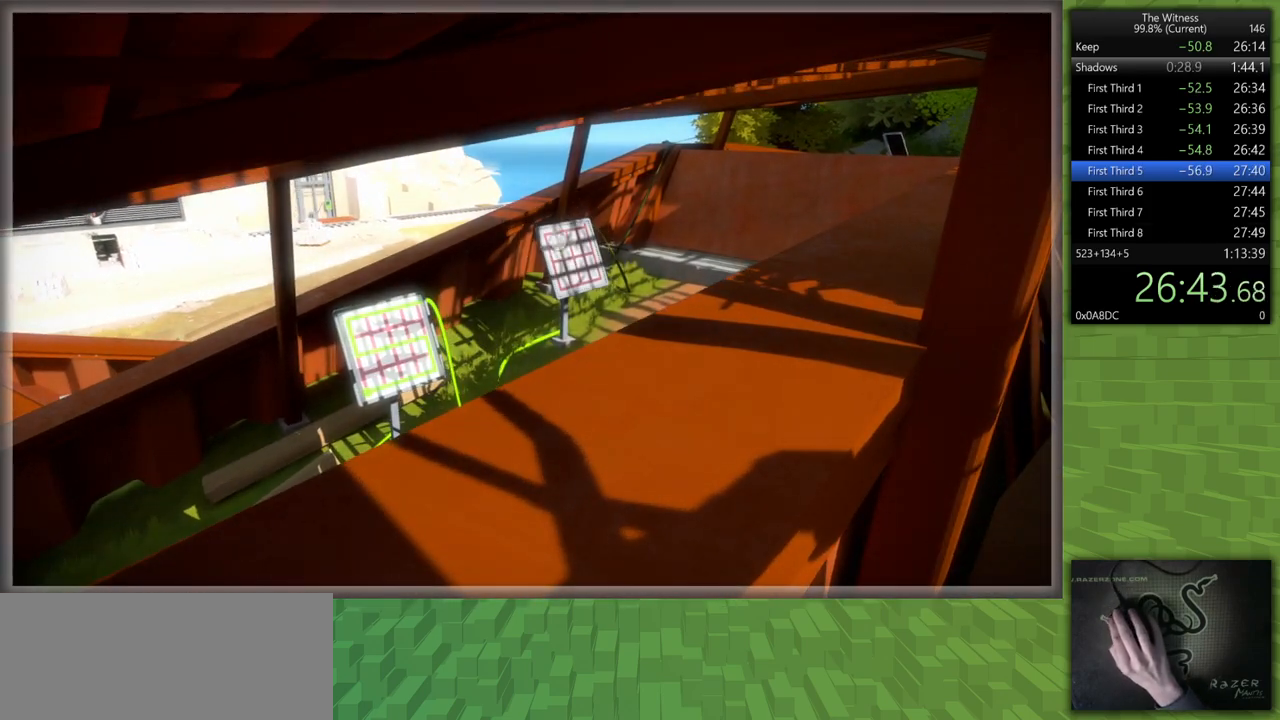
{"keys": [], "mouse": [], "events": []}
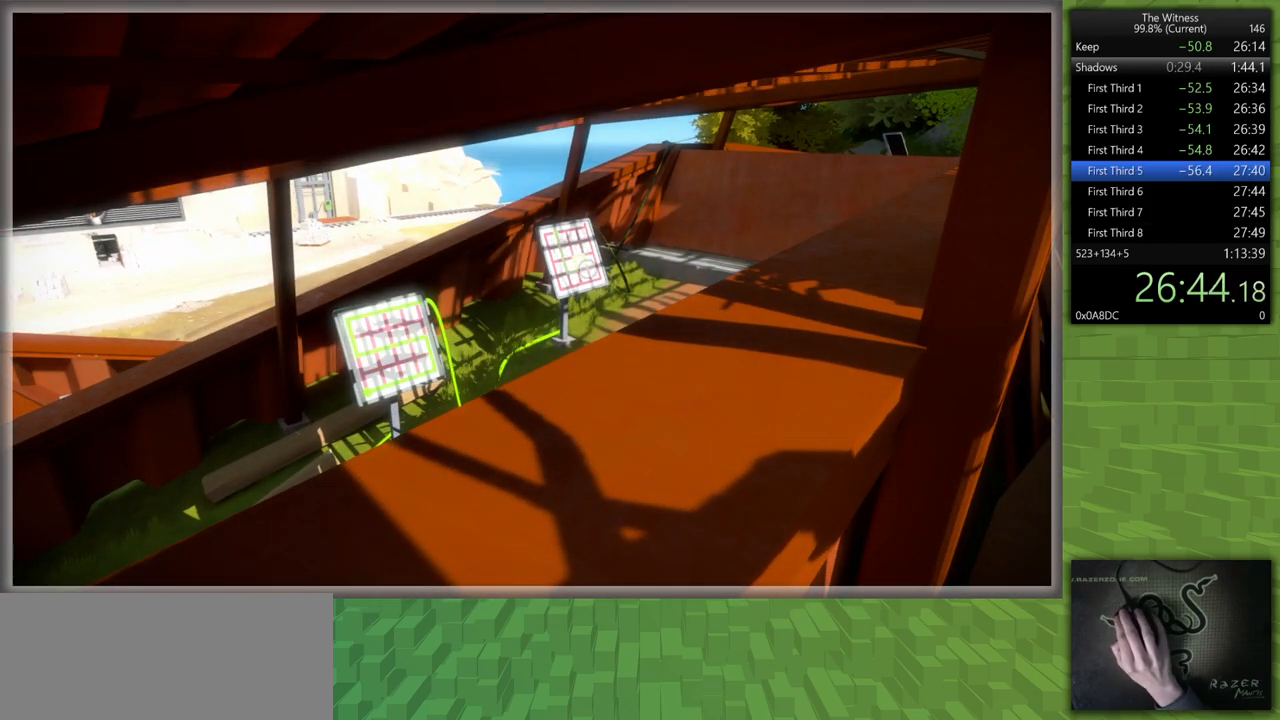
{"keys": ["d", "shift"], "mouse": [], "events": [[200, "mouse_left", "down"], [250, "d", "down"], [250, "mouse_right", "down"], [250, "shift", "down"], [383, "mouse_right", "up"], [433, "mouse_left", "up"]]}
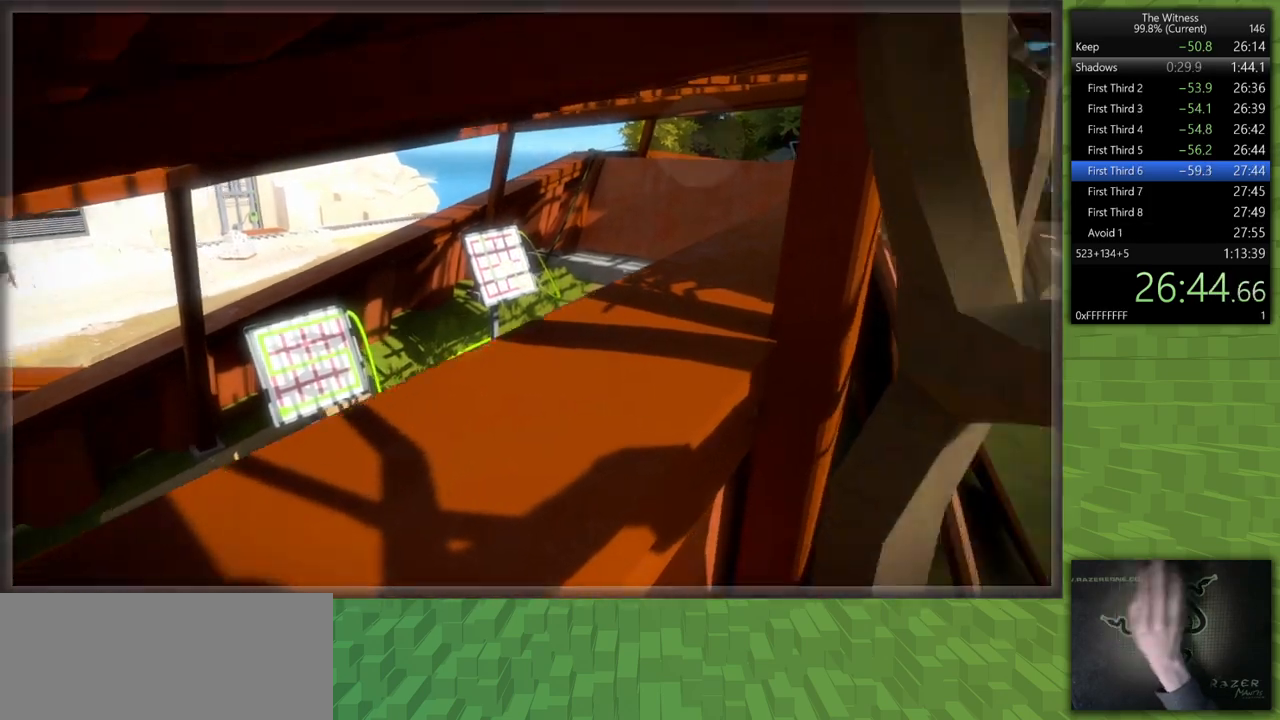
{"keys": ["d", "shift", "w"], "mouse": [], "events": [[33, "w", "down"]]}
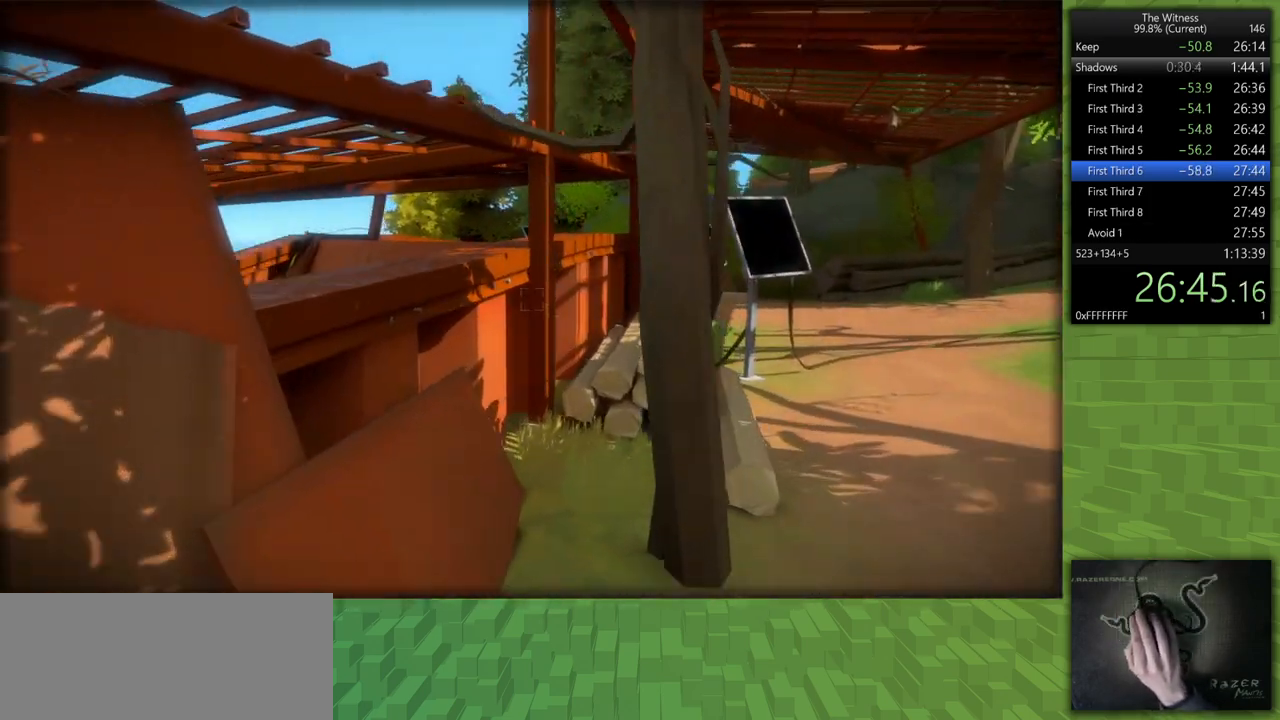
{"keys": ["d", "shift", "w"], "mouse": [], "events": []}
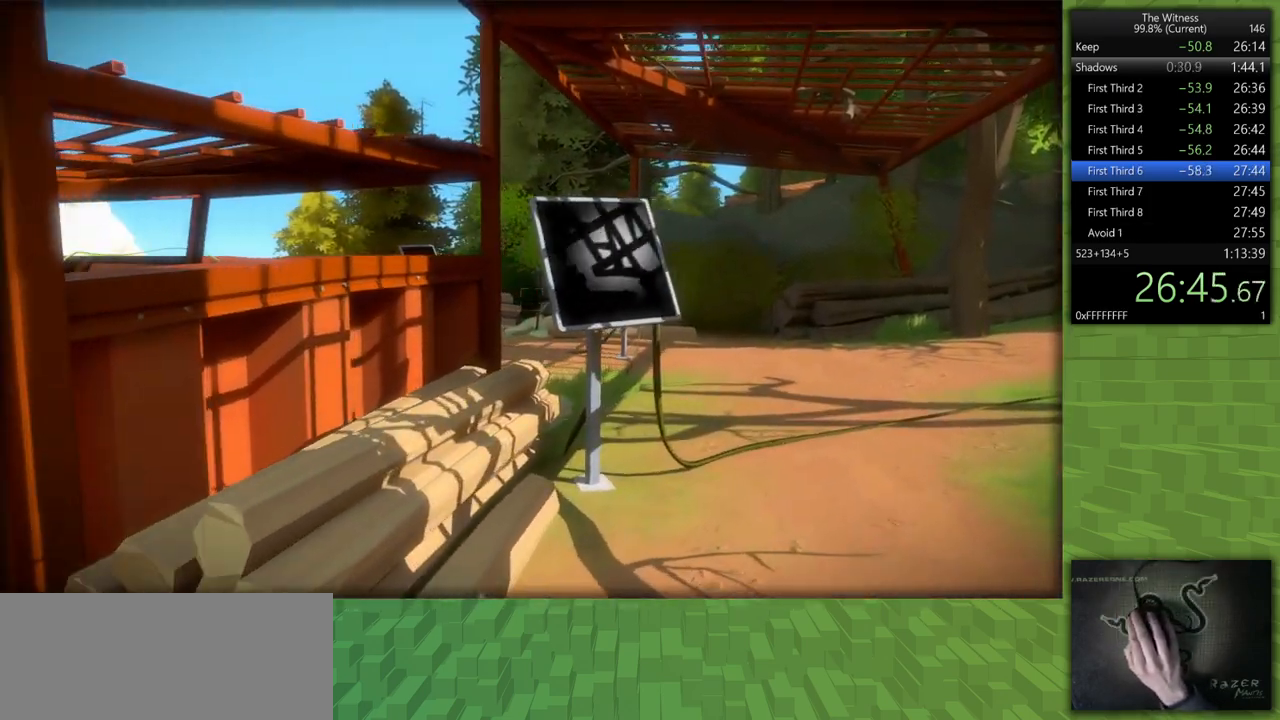
{"keys": ["d", "shift", "w"], "mouse": [], "events": []}
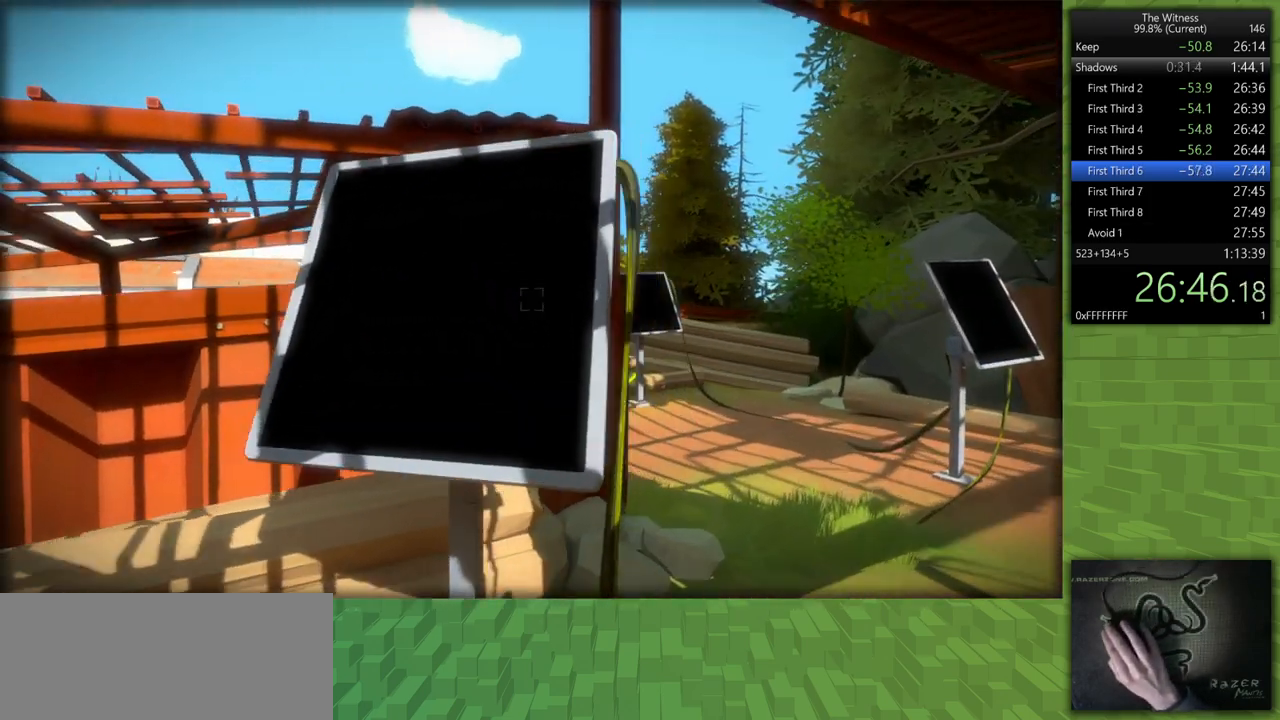
{"keys": [], "mouse": [], "events": [[217, "mouse_left", "down"], [317, "shift", "up"], [350, "mouse_left", "up"], [350, "w", "up"], [400, "d", "up"]]}
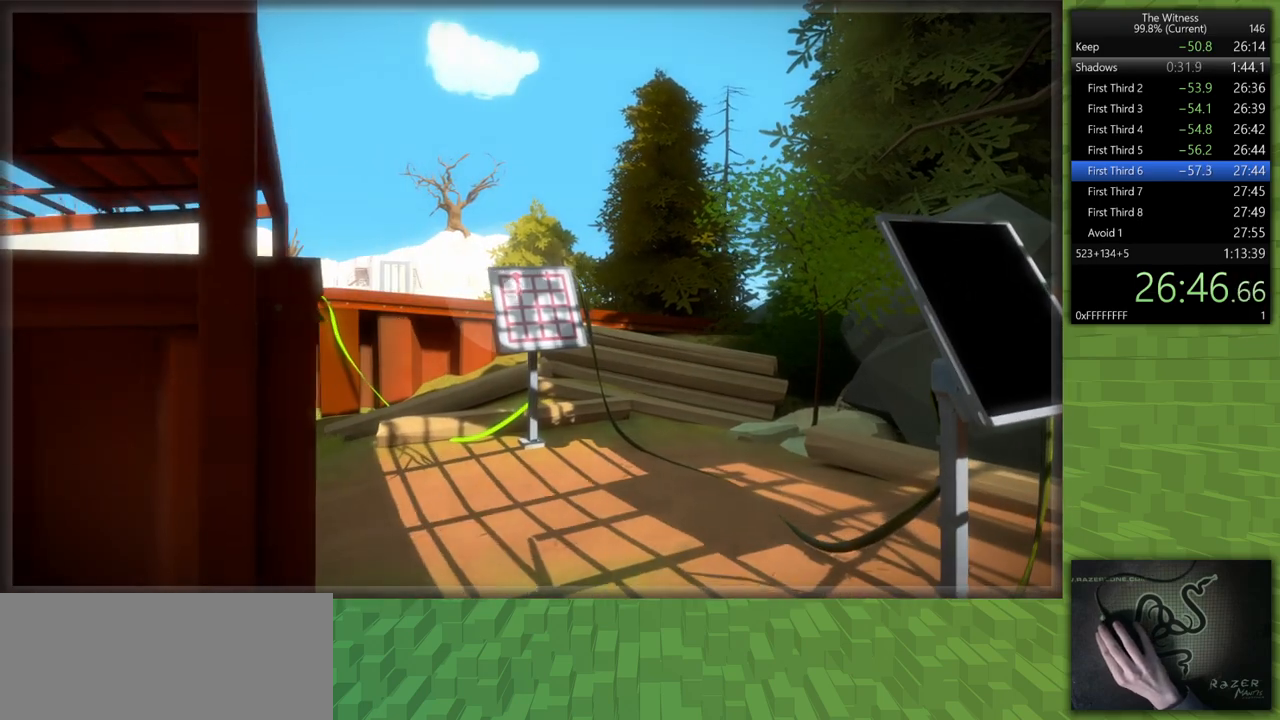
{"keys": [], "mouse": [], "events": [[233, "mouse_left", "down"], [333, "mouse_left", "up"]]}
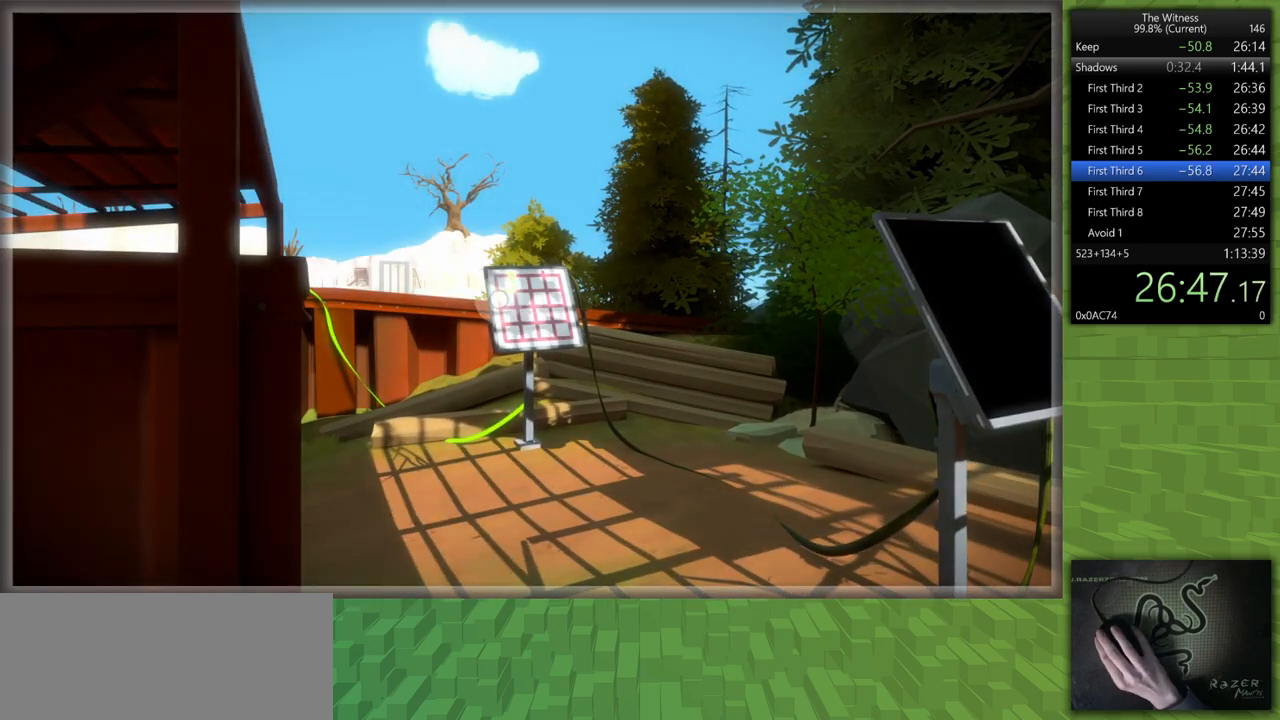
{"keys": [], "mouse": [], "events": []}
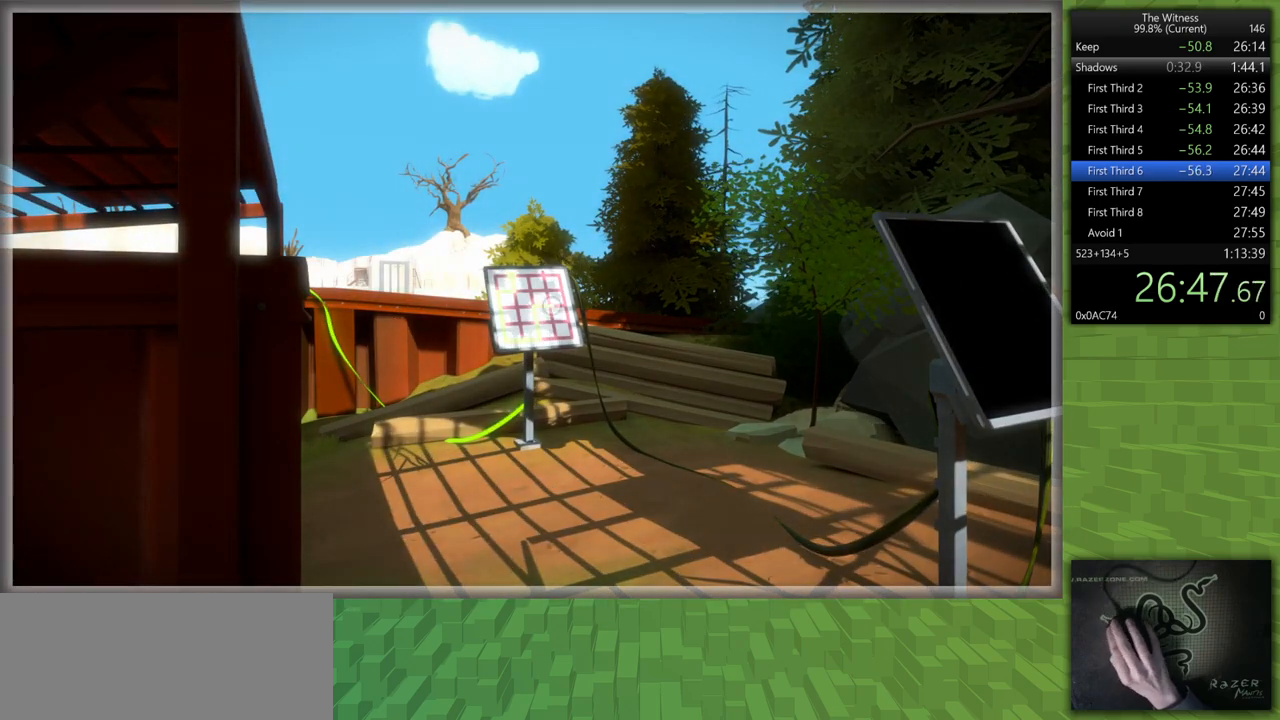
{"keys": ["s", "shift"], "mouse": [], "events": [[83, "mouse_left", "down"], [83, "s", "down"], [83, "shift", "down"], [217, "mouse_left", "up"]]}
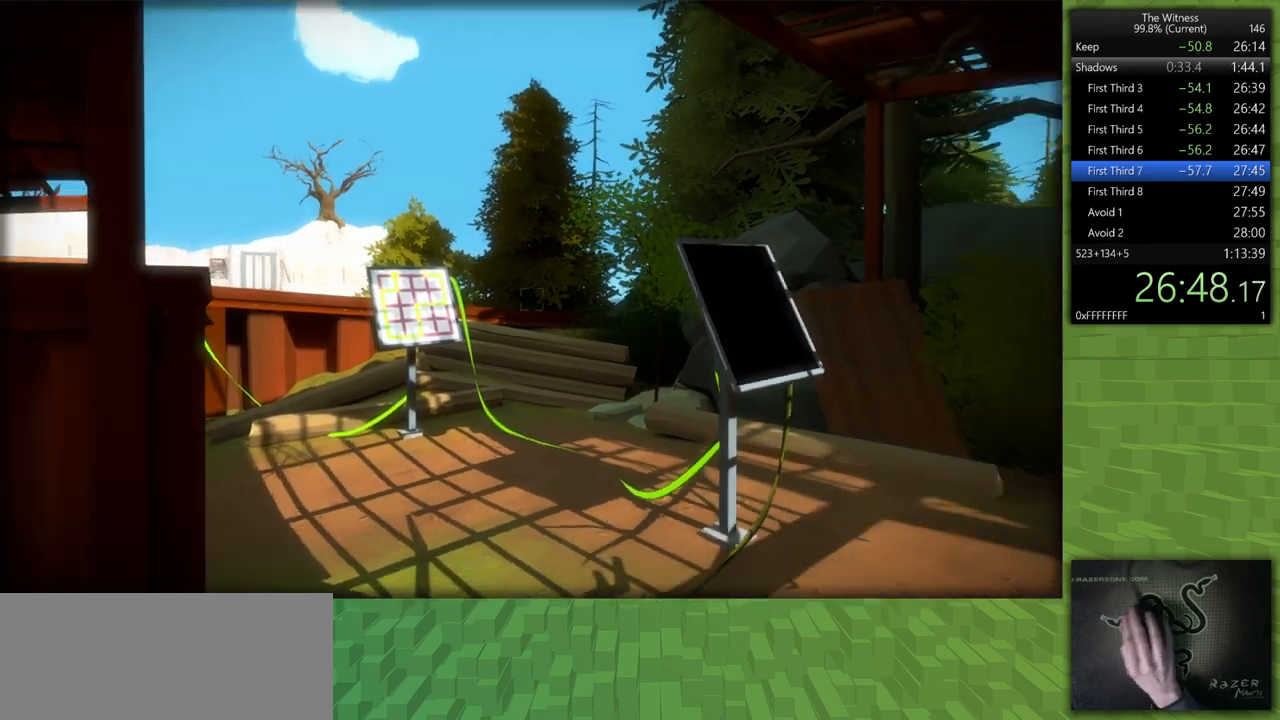
{"keys": ["s", "shift"], "mouse": [], "events": [[83, "mouse_left", "down"], [183, "mouse_left", "up"]]}
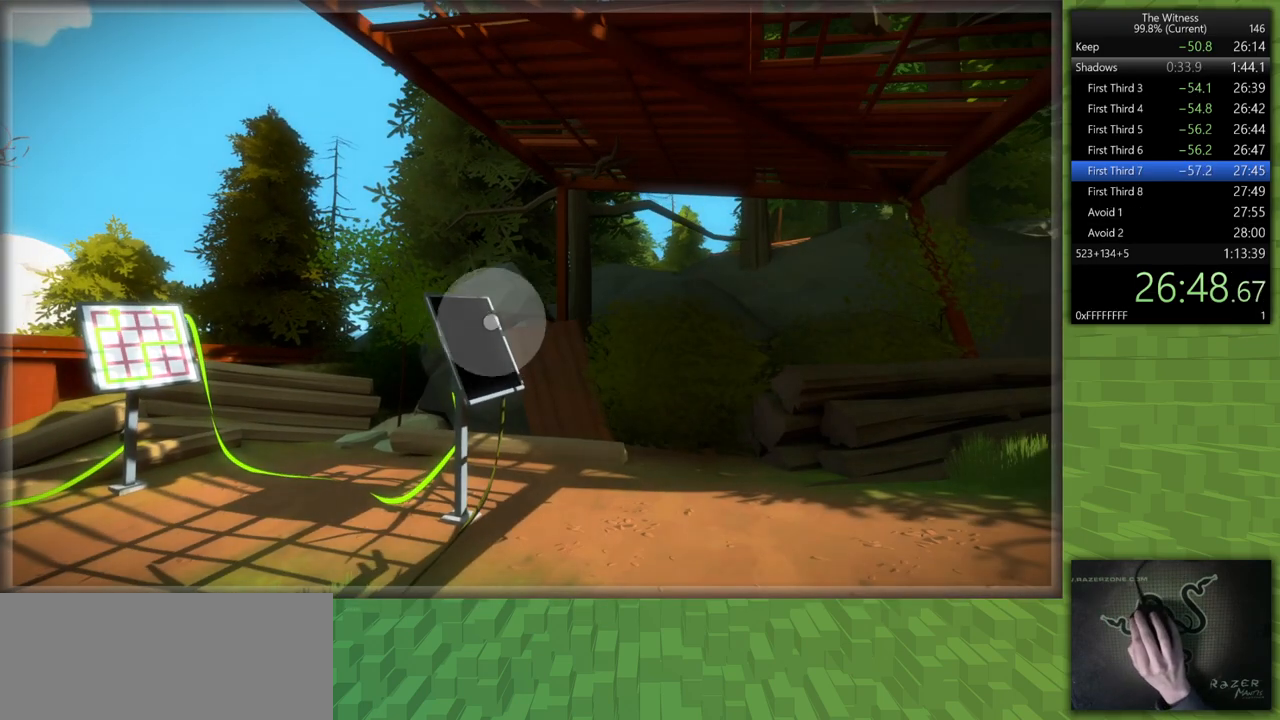
{"keys": ["a", "s", "shift"], "mouse": [], "events": [[100, "mouse_left", "down"], [250, "mouse_left", "up"], [300, "mouse_left", "down"], [383, "mouse_left", "up"], [483, "a", "down"]]}
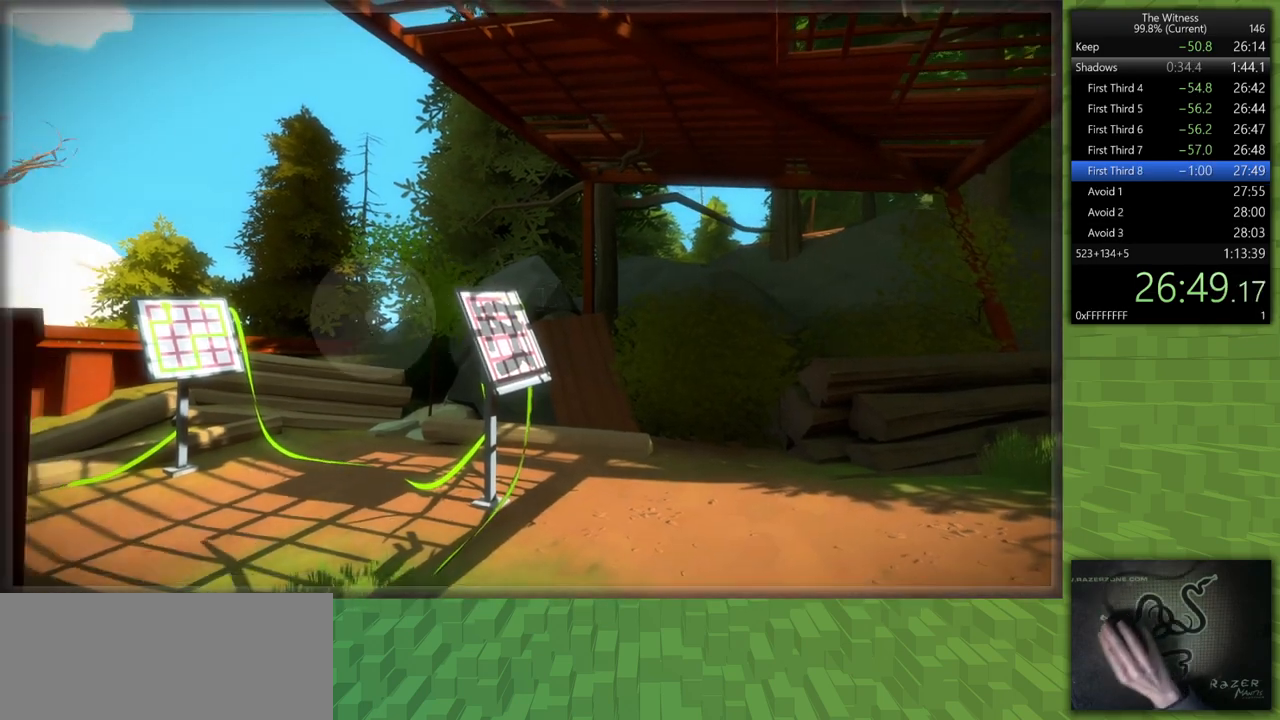
{"keys": ["s"], "mouse": ["left"], "events": [[450, "mouse_left", "down"], [500, "a", "up"], [500, "shift", "up"]]}
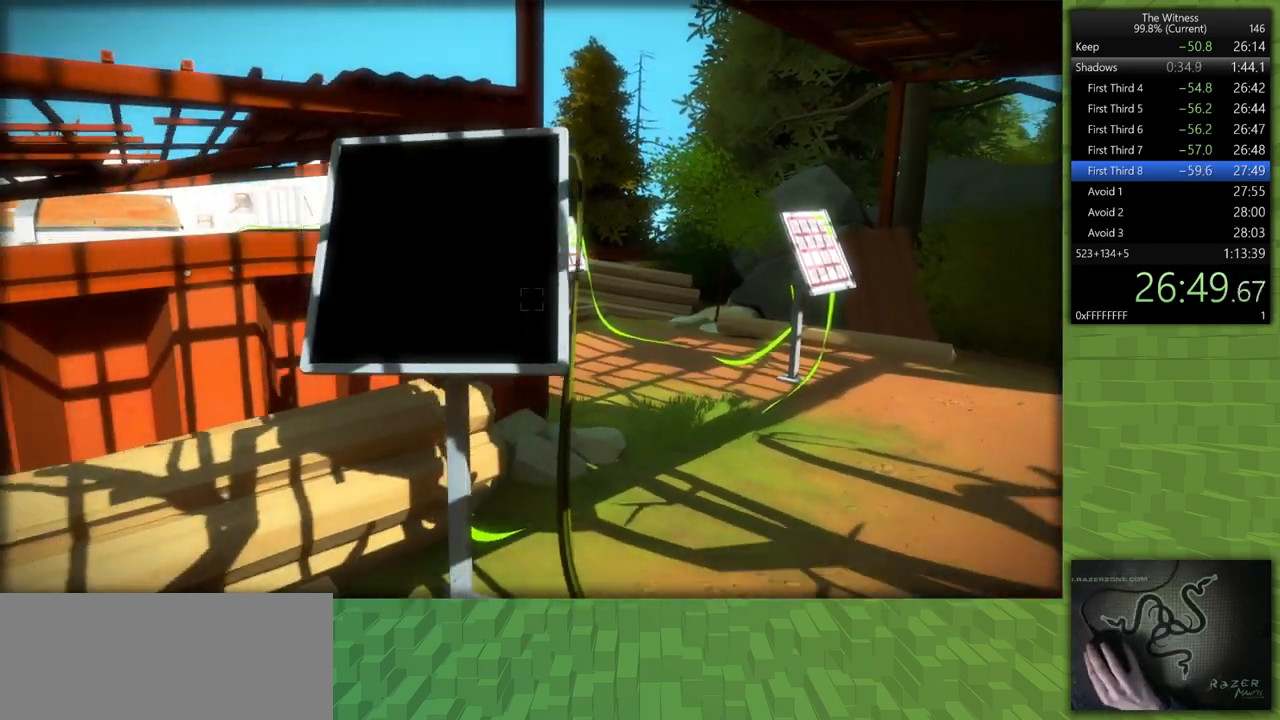
{"keys": [], "mouse": ["left"], "events": [[50, "s", "up"], [83, "mouse_left", "up"], [417, "mouse_left", "down"]]}
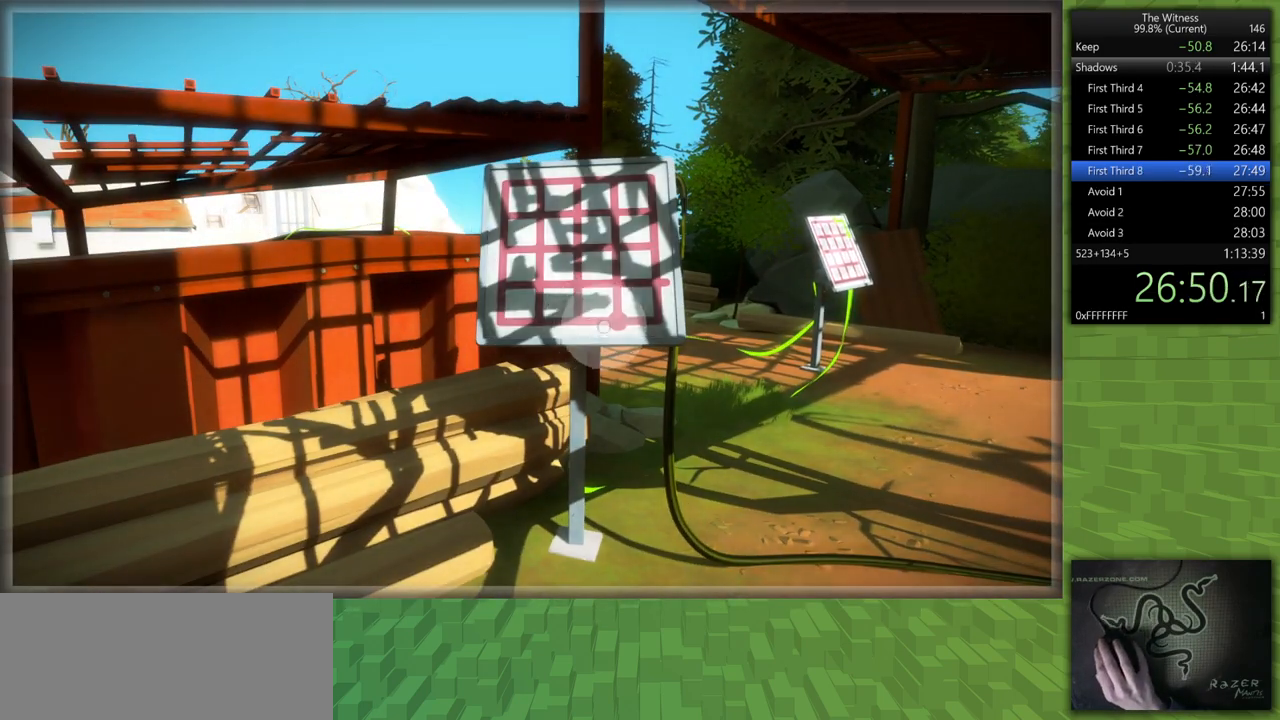
{"keys": [], "mouse": ["left"], "events": [[17, "mouse_left", "up"], [433, "mouse_left", "down"]]}
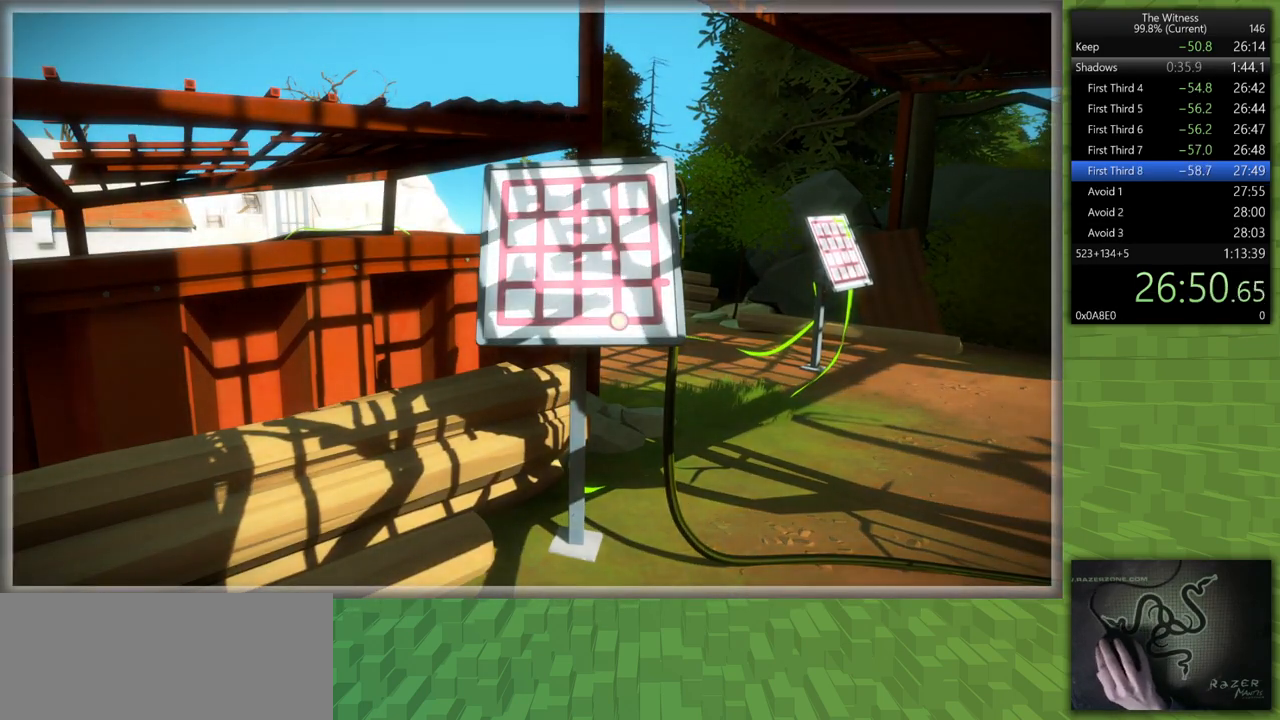
{"keys": [], "mouse": [], "events": [[33, "mouse_left", "up"]]}
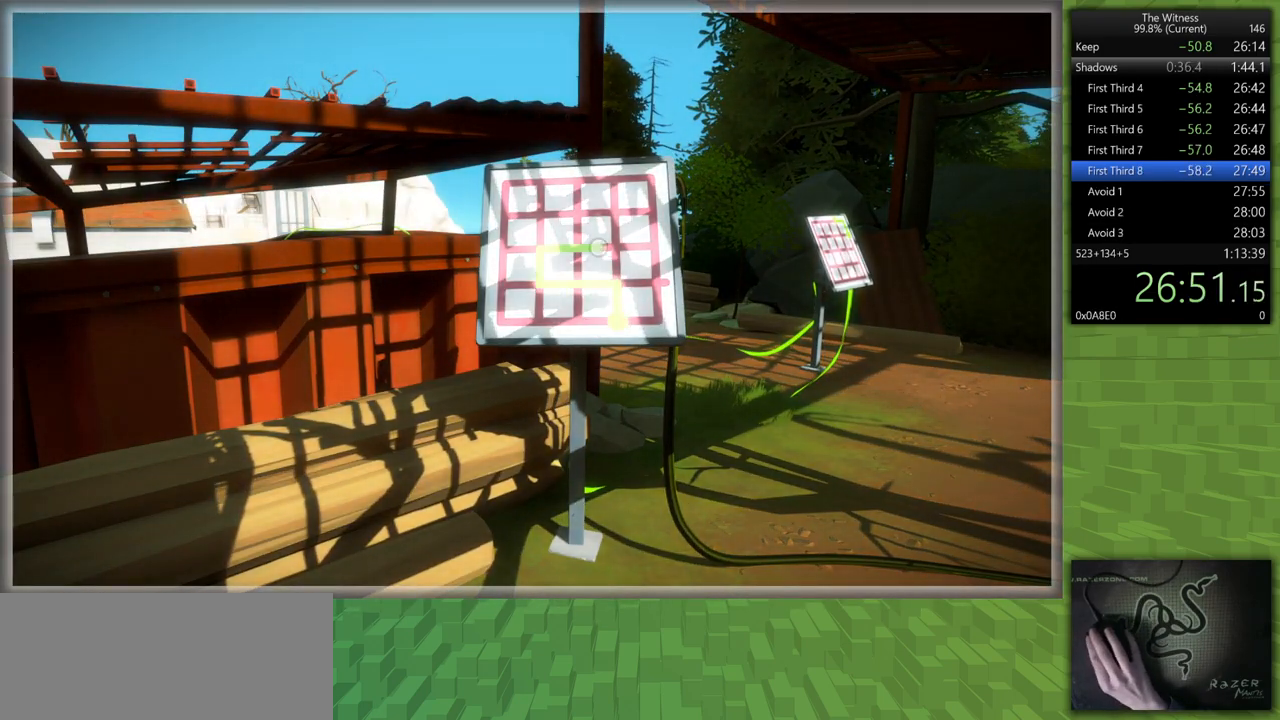
{"keys": [], "mouse": [], "events": []}
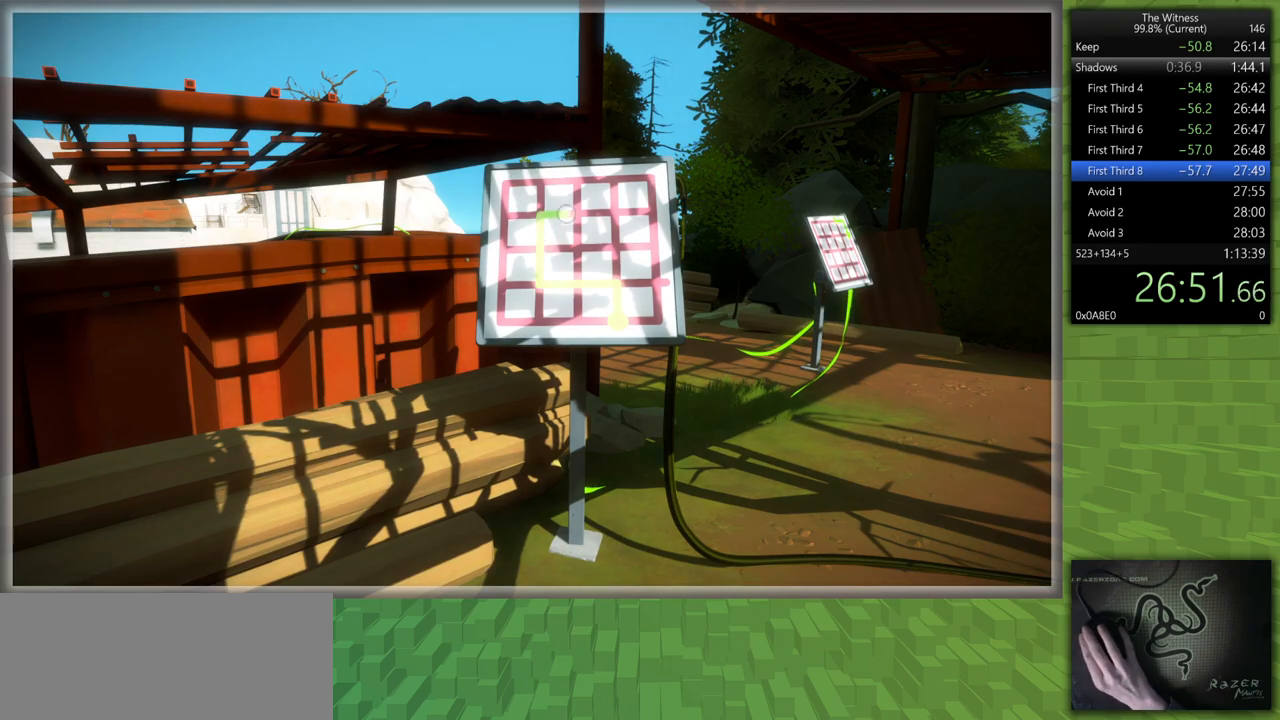
{"keys": [], "mouse": [], "events": []}
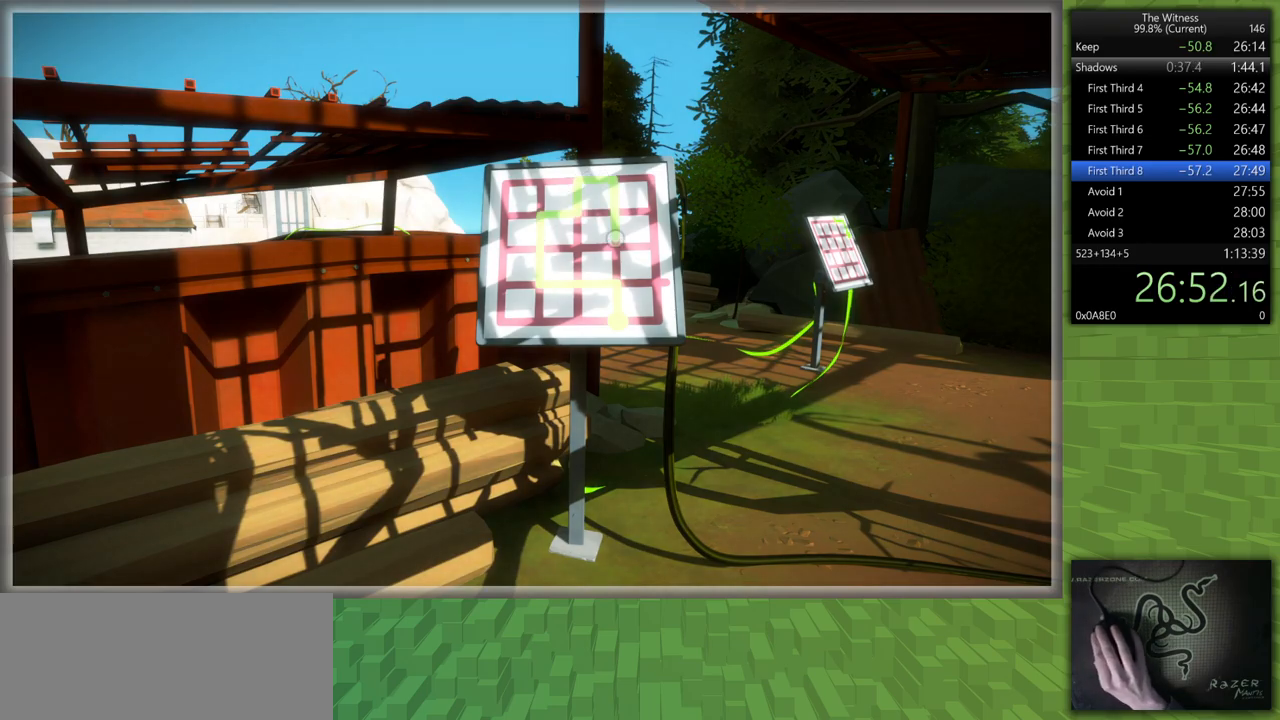
{"keys": ["shift", "w"], "mouse": [], "events": [[167, "d", "down"], [217, "mouse_left", "down"], [217, "shift", "down"], [267, "mouse_right", "down"], [267, "w", "down"], [400, "mouse_left", "up"], [400, "mouse_right", "up"], [500, "d", "up"]]}
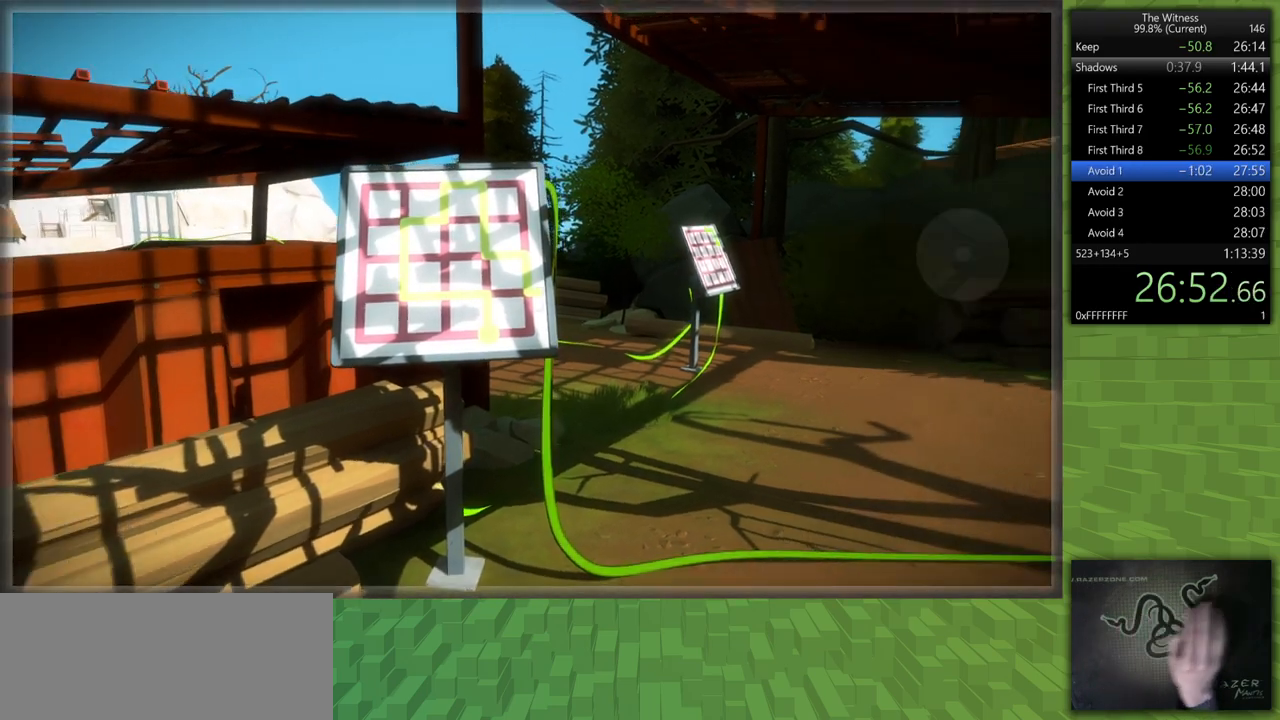
{"keys": ["shift", "w"], "mouse": [], "events": []}
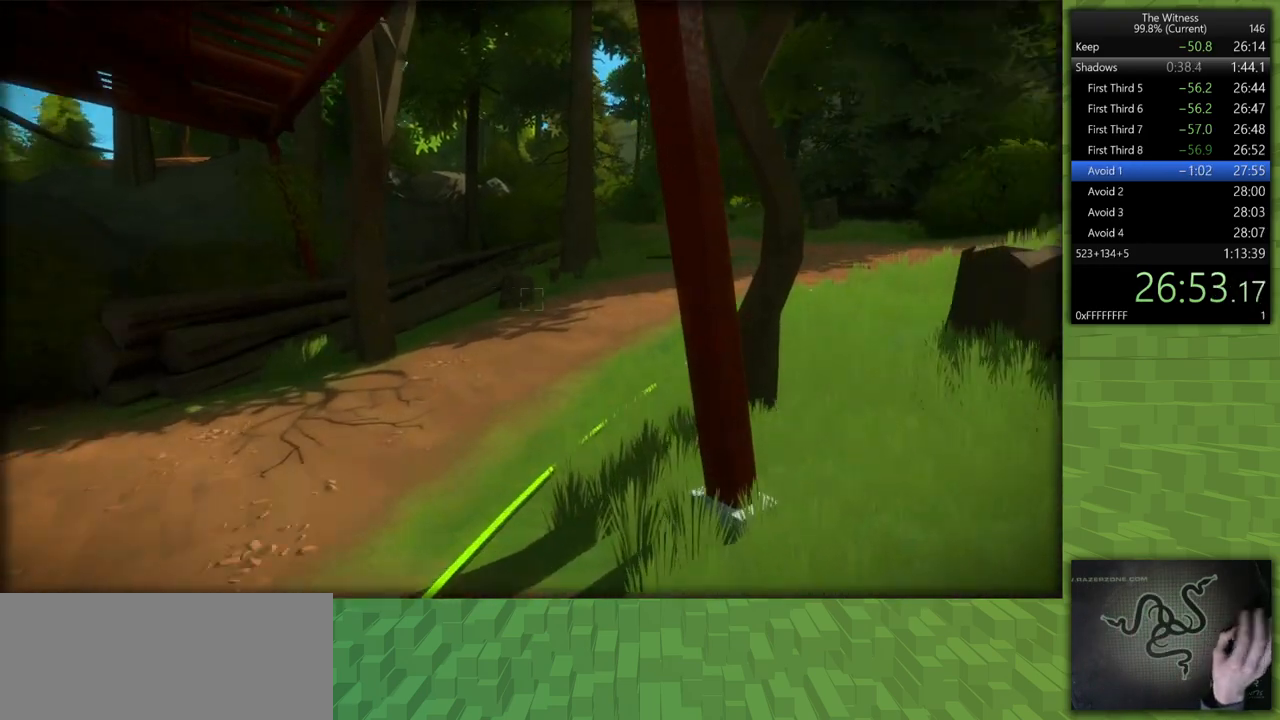
{"keys": ["shift", "w"], "mouse": [], "events": []}
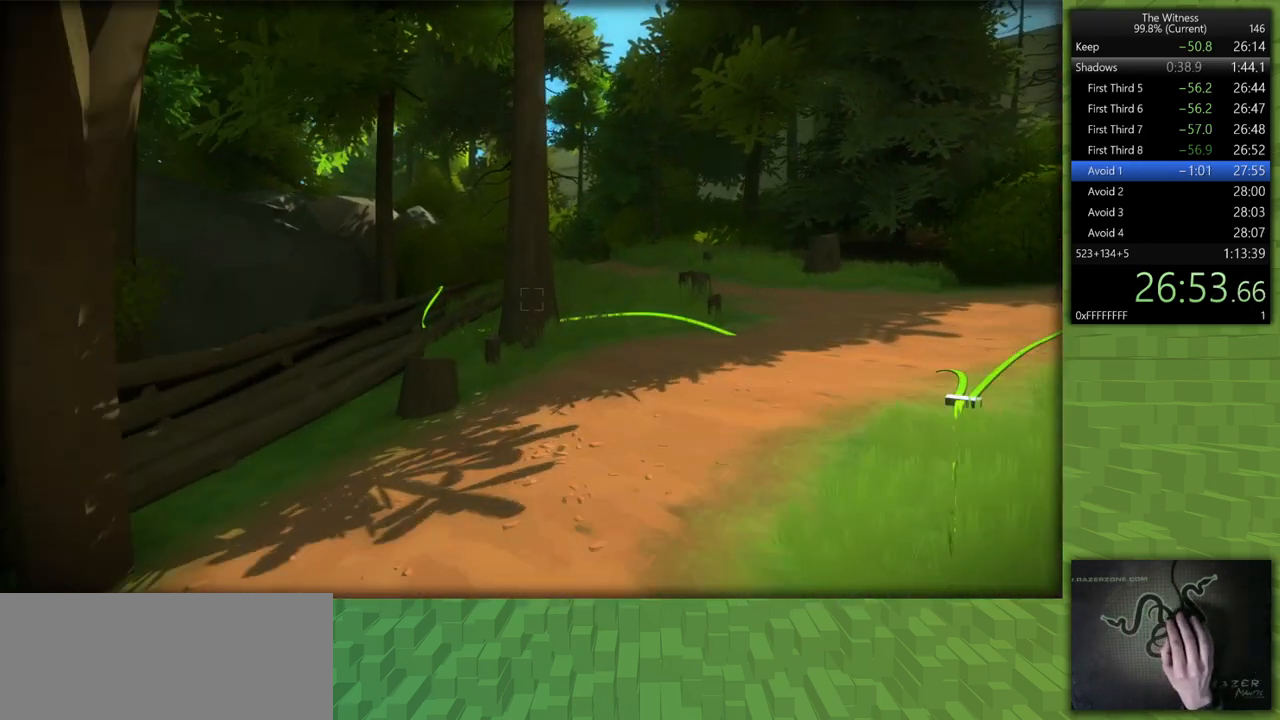
{"keys": ["shift", "w"], "mouse": [], "events": [[117, "d", "down"], [217, "d", "up"]]}
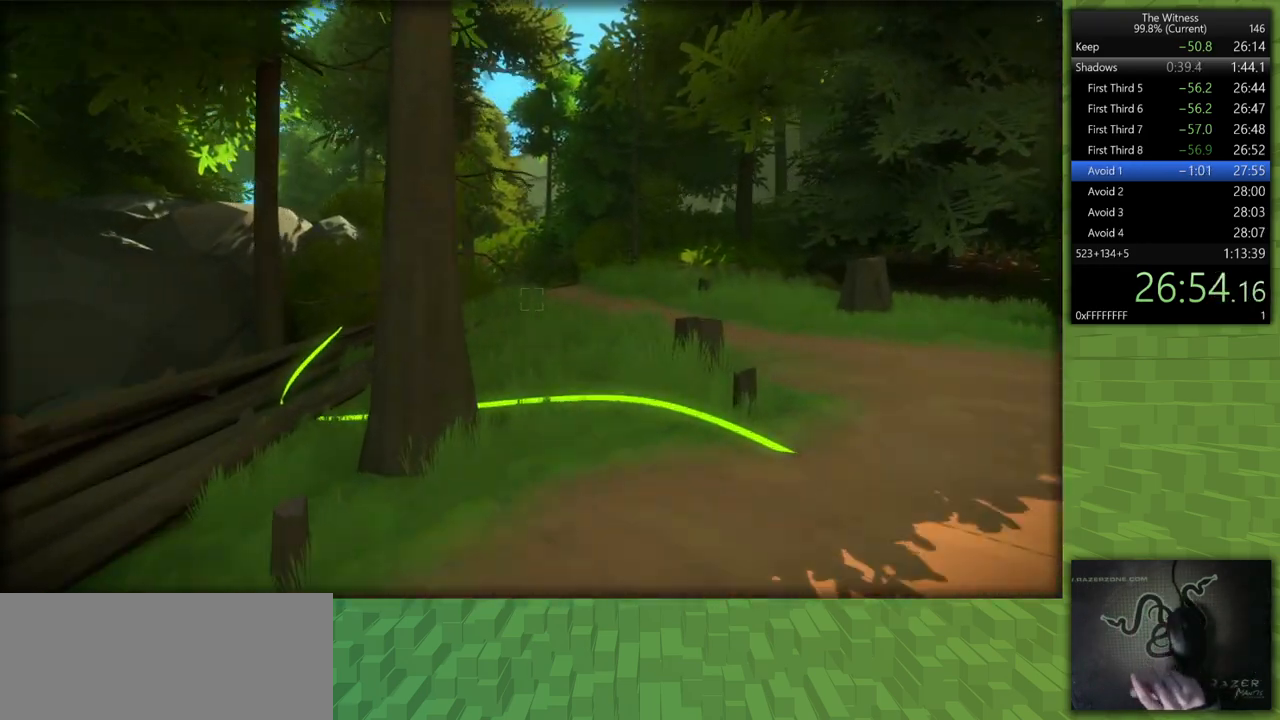
{"keys": ["shift", "w"], "mouse": [], "events": [[183, "d", "down"], [283, "d", "up"]]}
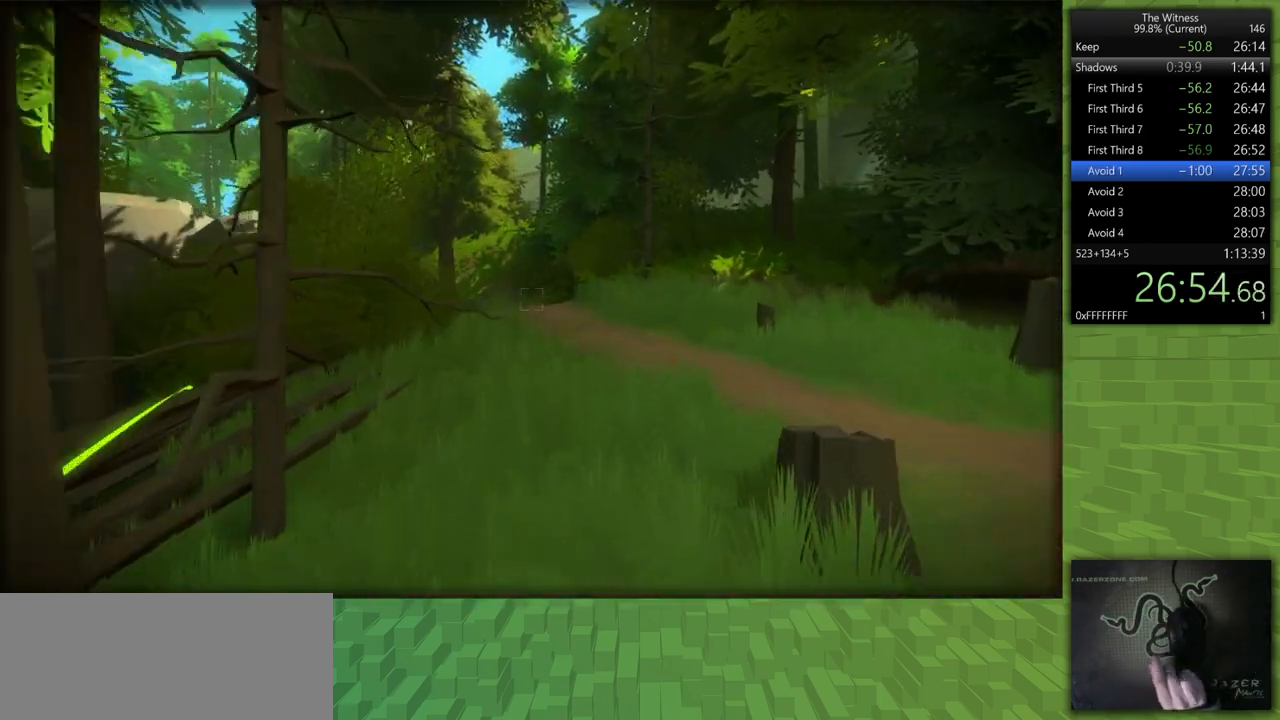
{"keys": ["shift", "w"], "mouse": [], "events": []}
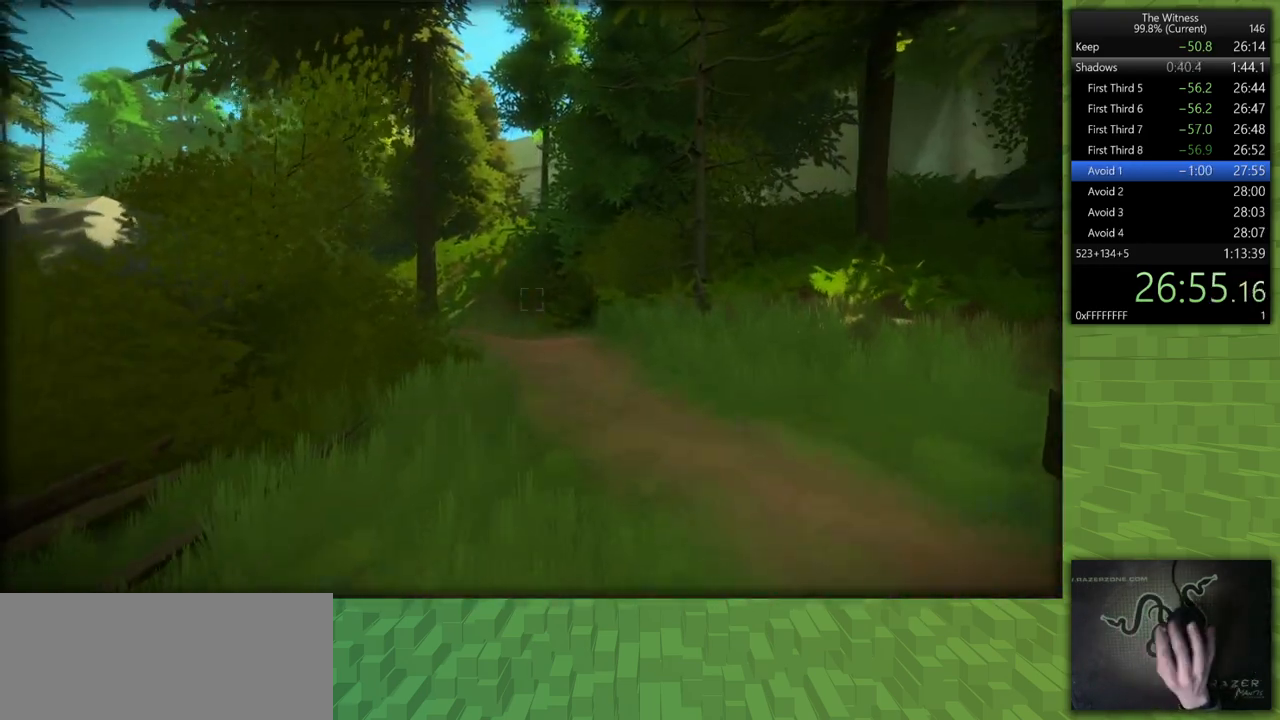
{"keys": ["d", "shift", "w"], "mouse": [], "events": [[317, "d", "down"]]}
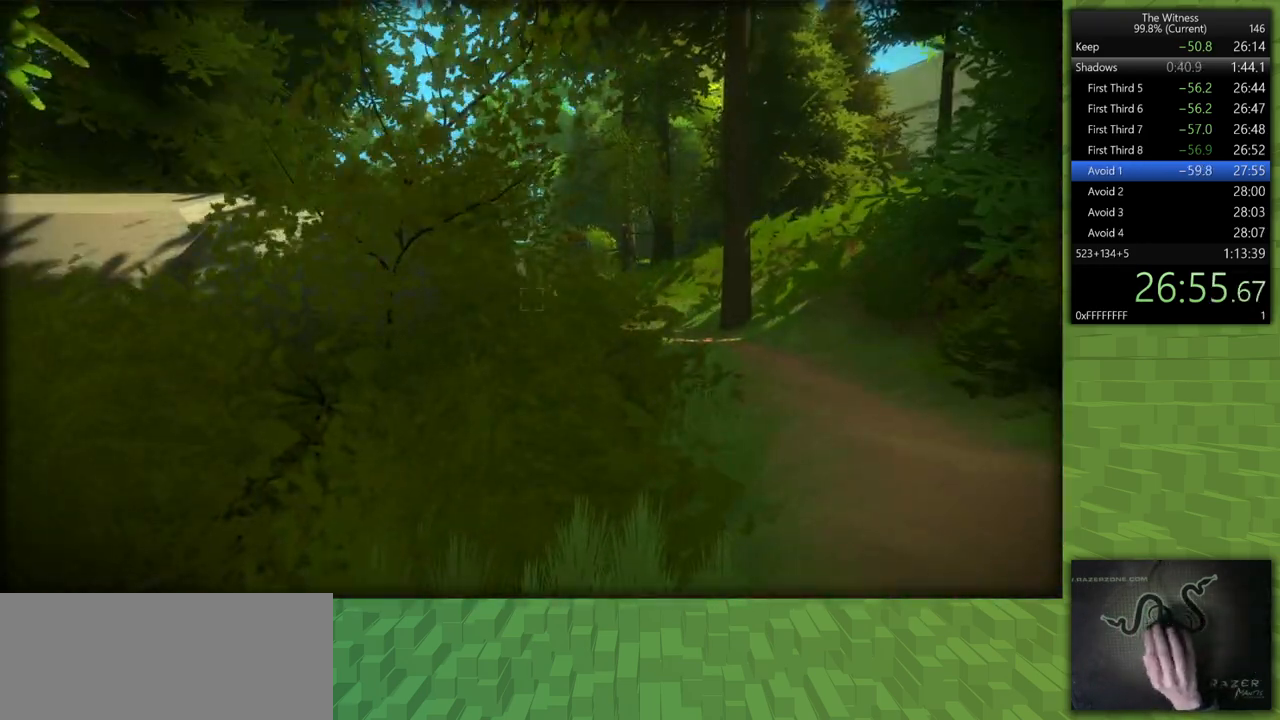
{"keys": ["d", "shift", "w"], "mouse": [], "events": []}